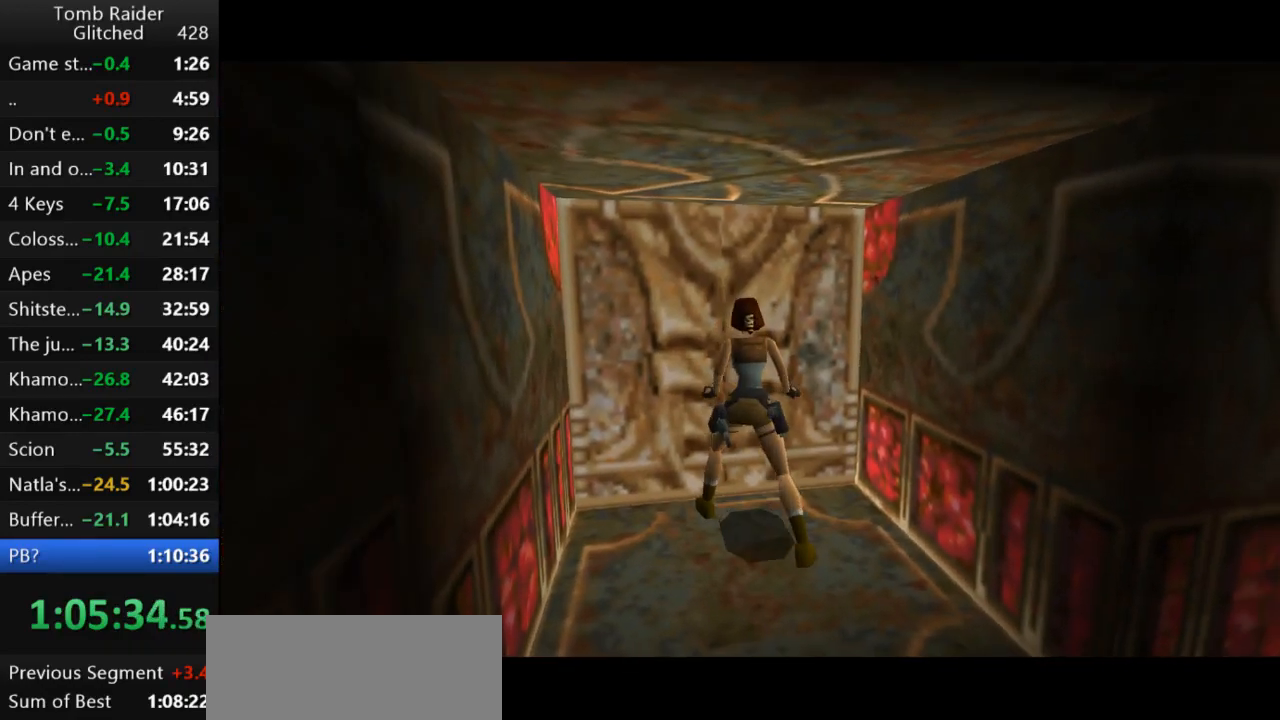
Gameplay with keyboard; each line is a JSON object with the keys held at the frame after it. "events" lists presses ("down") and releases ("up") of "action", "action2", "down", "guns", "inv", "jump", "left", "look", "lstep", "right", "roll", "roll2", "rstep", "up" and "walk" between this image and that frame as [ms after this image, input, new state], when the widget could be followed in between. No other keys are recorded. Mouse input is not recorded. Key names are as the overlay labels them; some are game actions (e.g. jump) rather than physical keys.
{"keys": [], "events": [[100, "up", "up"], [133, "action2", "up"]]}
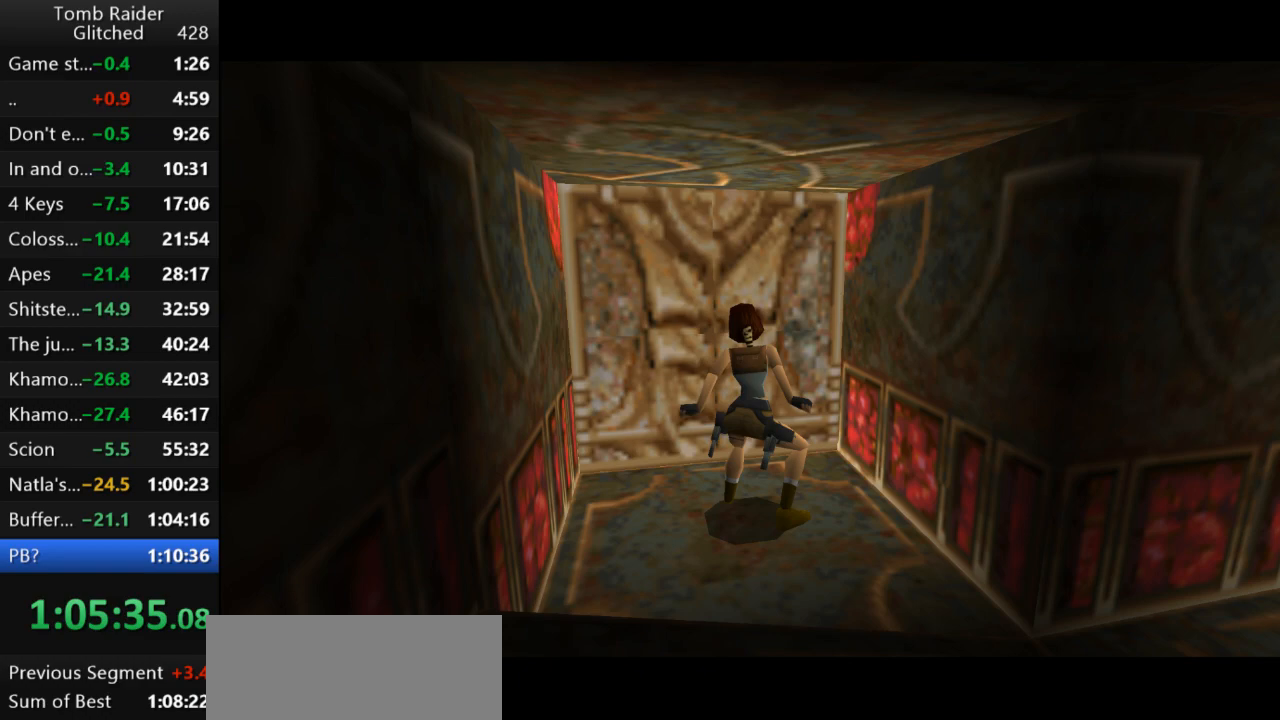
{"keys": [], "events": []}
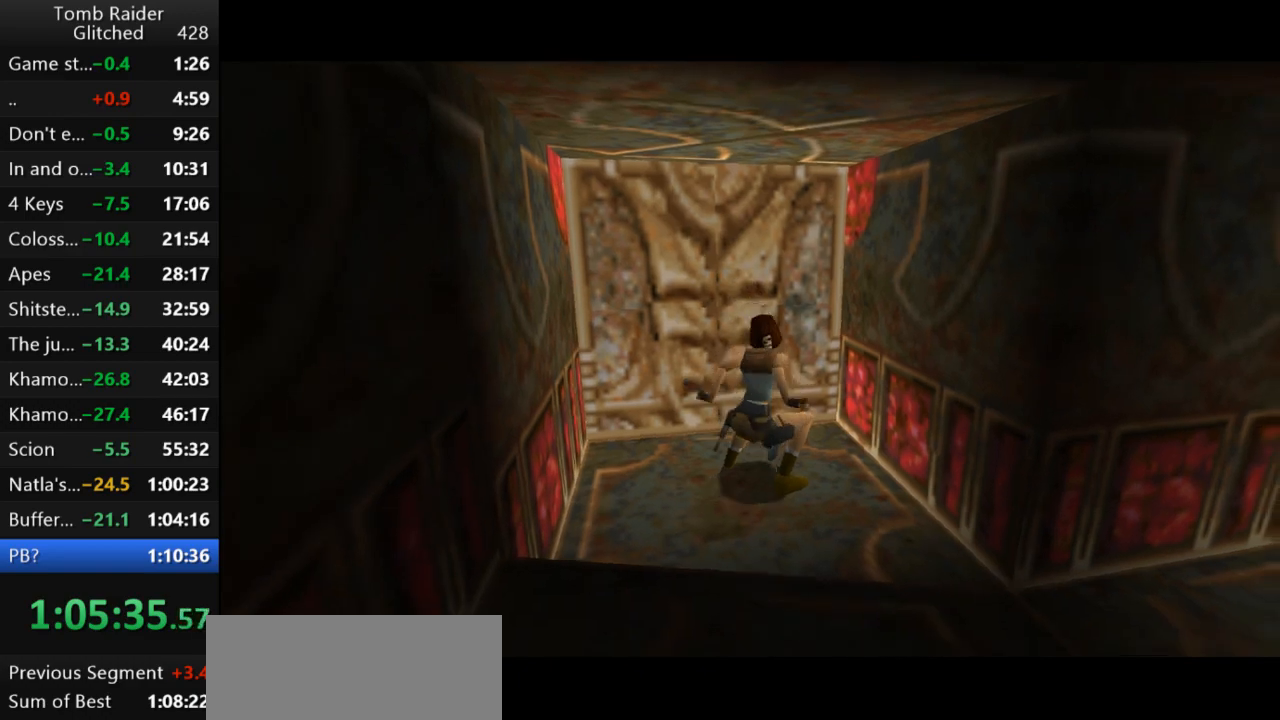
{"keys": [], "events": []}
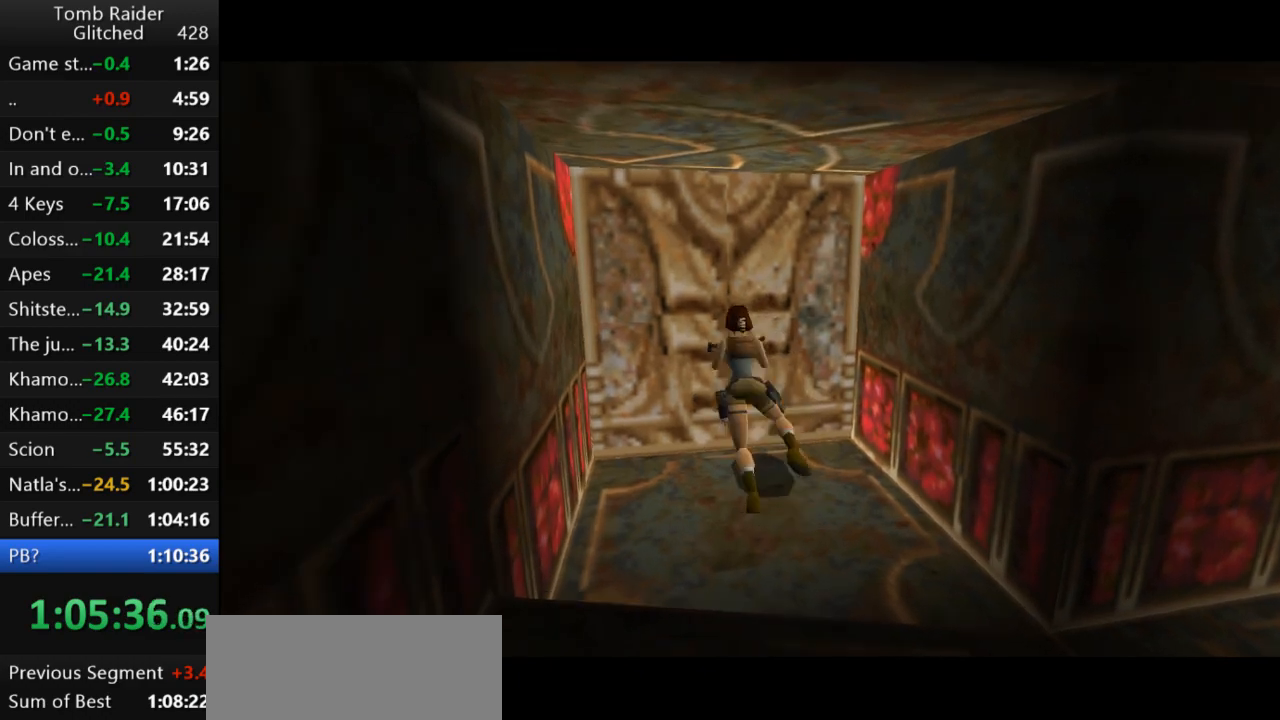
{"keys": [], "events": []}
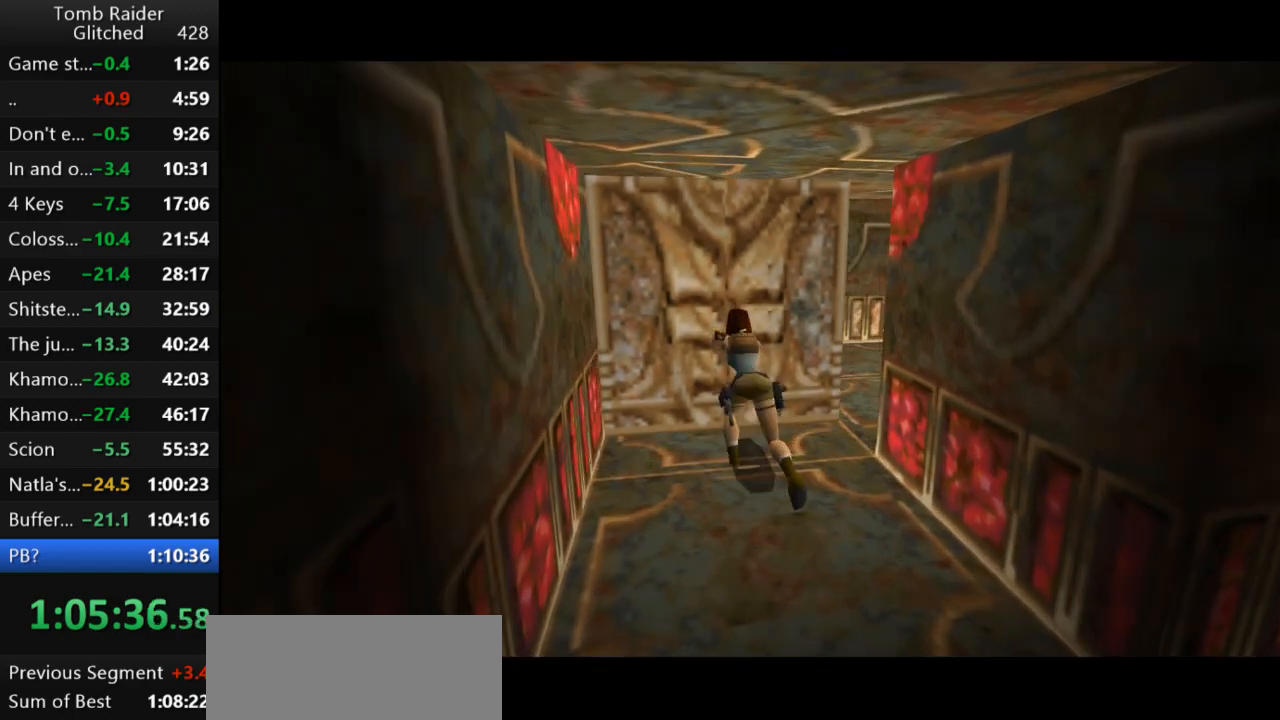
{"keys": [], "events": []}
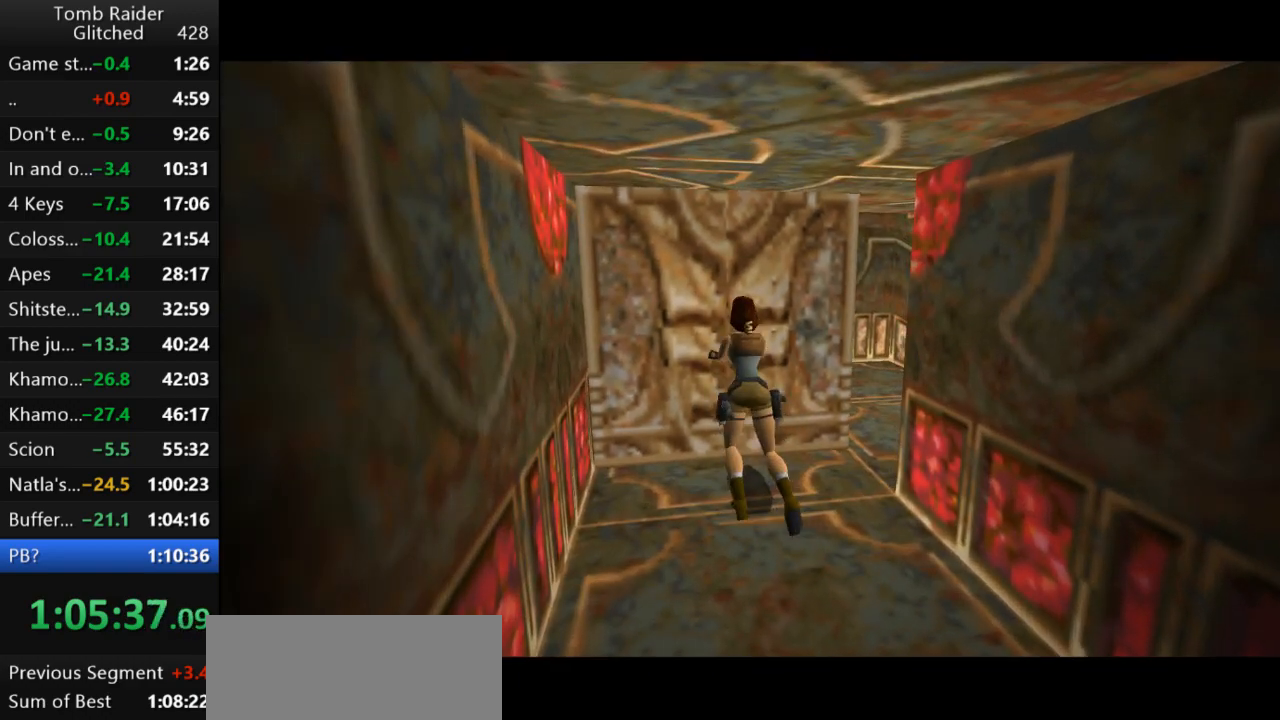
{"keys": [], "events": []}
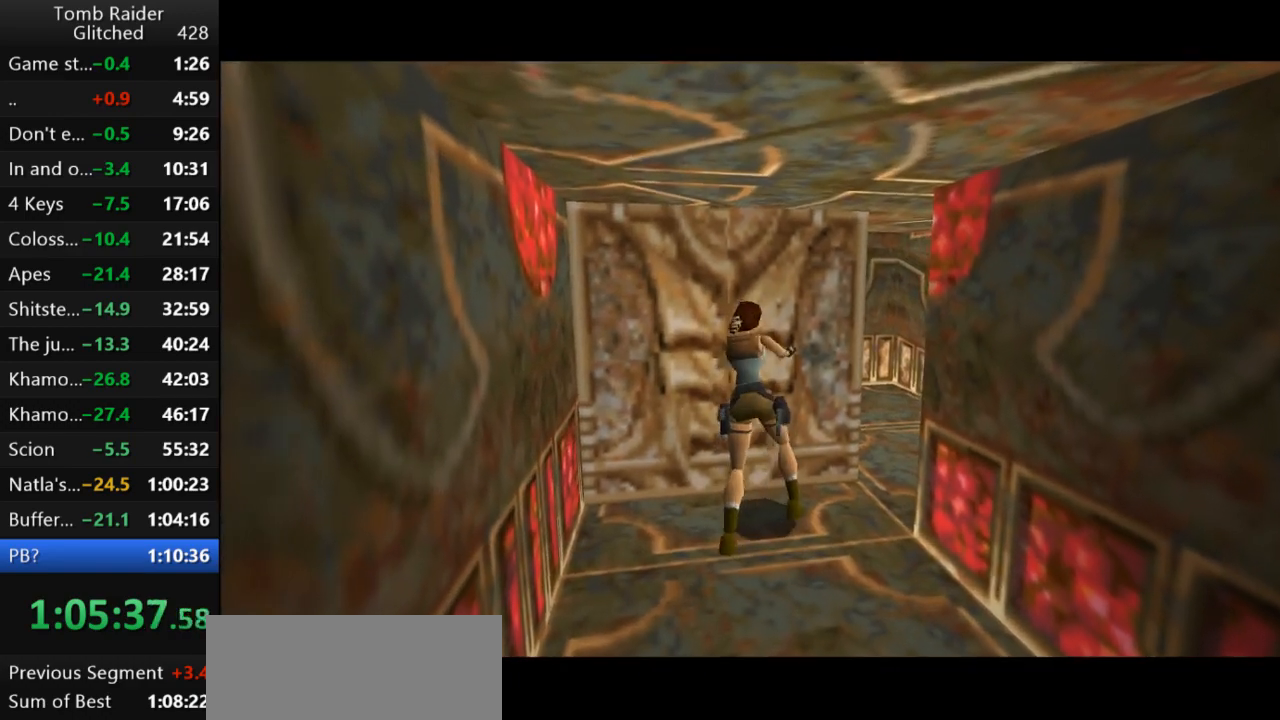
{"keys": [], "events": []}
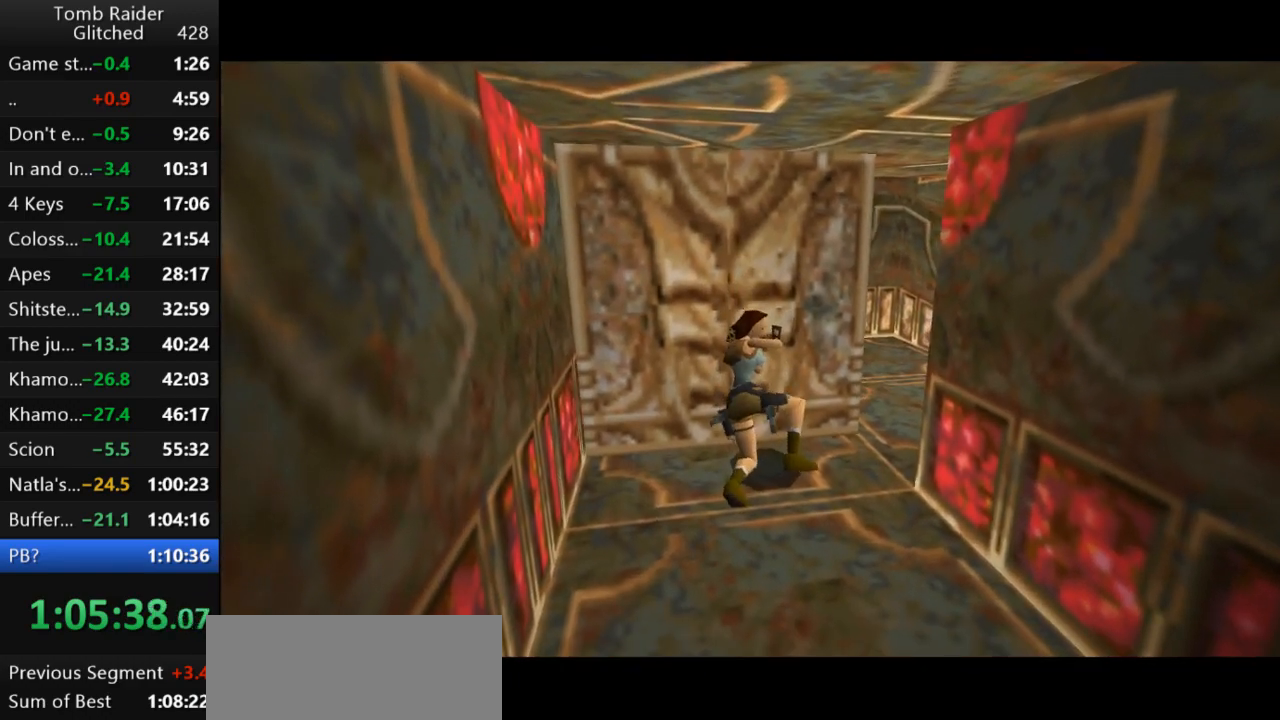
{"keys": [], "events": []}
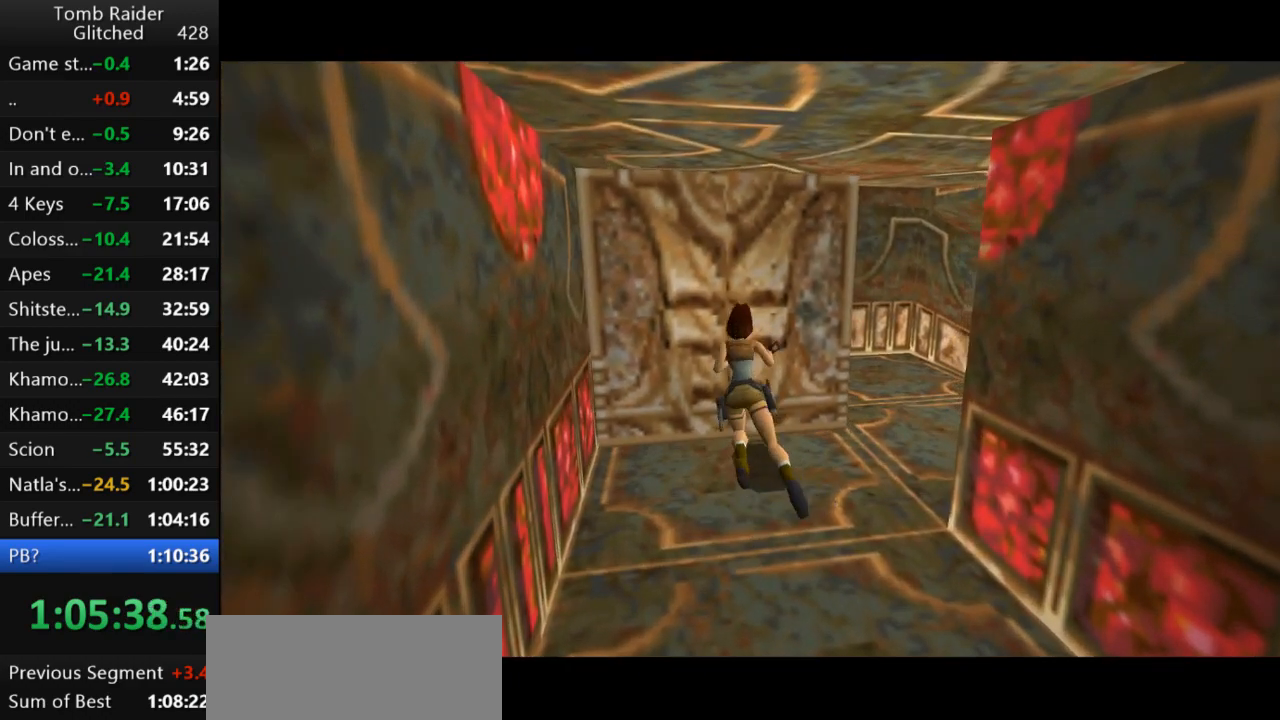
{"keys": [], "events": []}
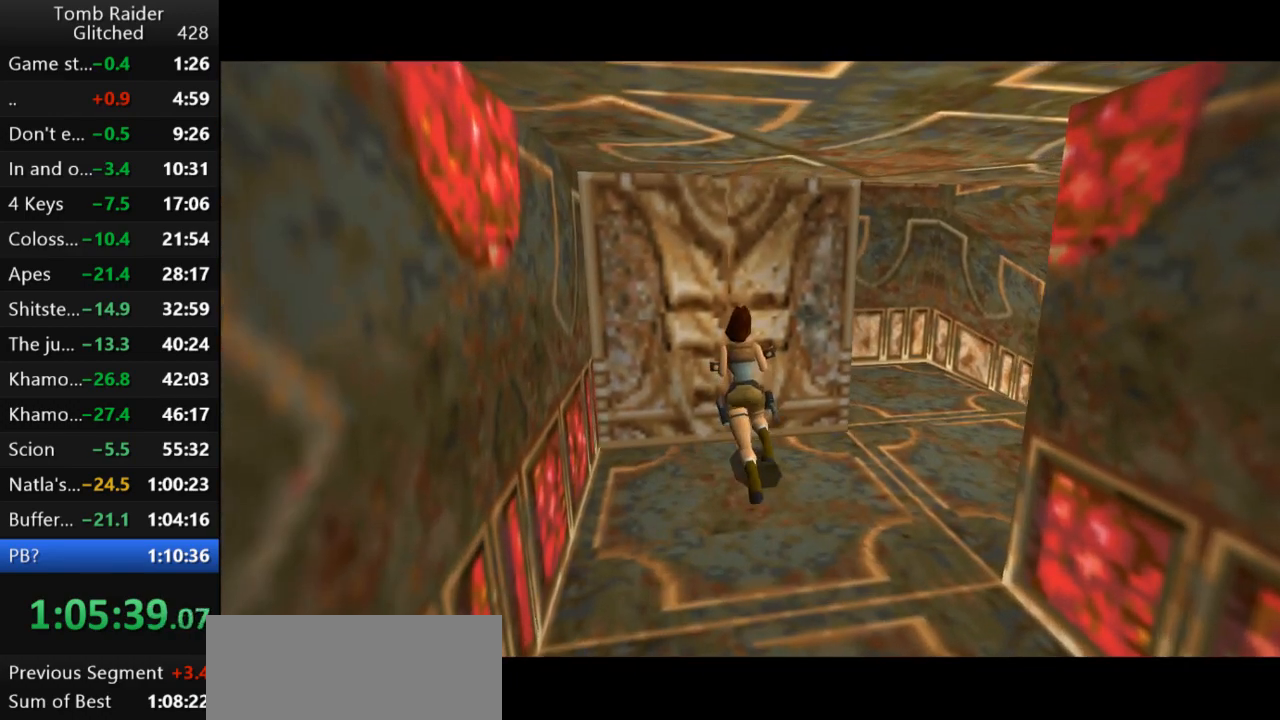
{"keys": ["right"], "events": [[33, "right", "down"]]}
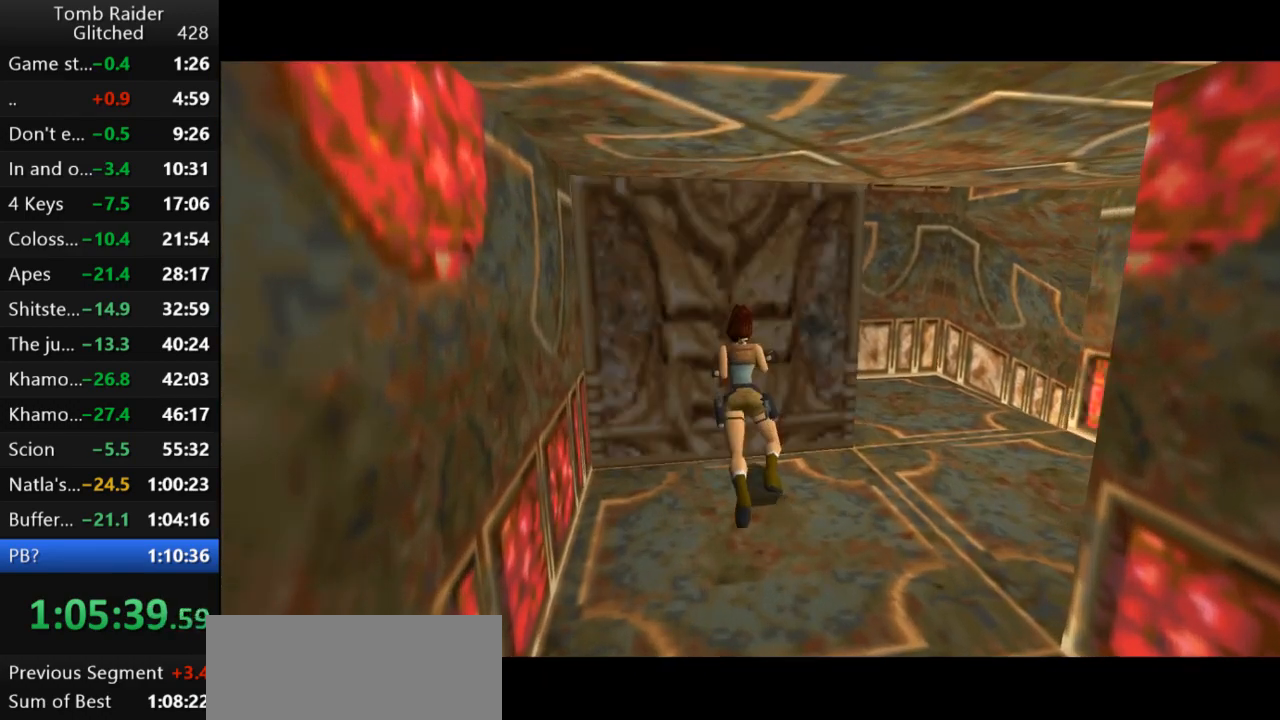
{"keys": ["right"], "events": []}
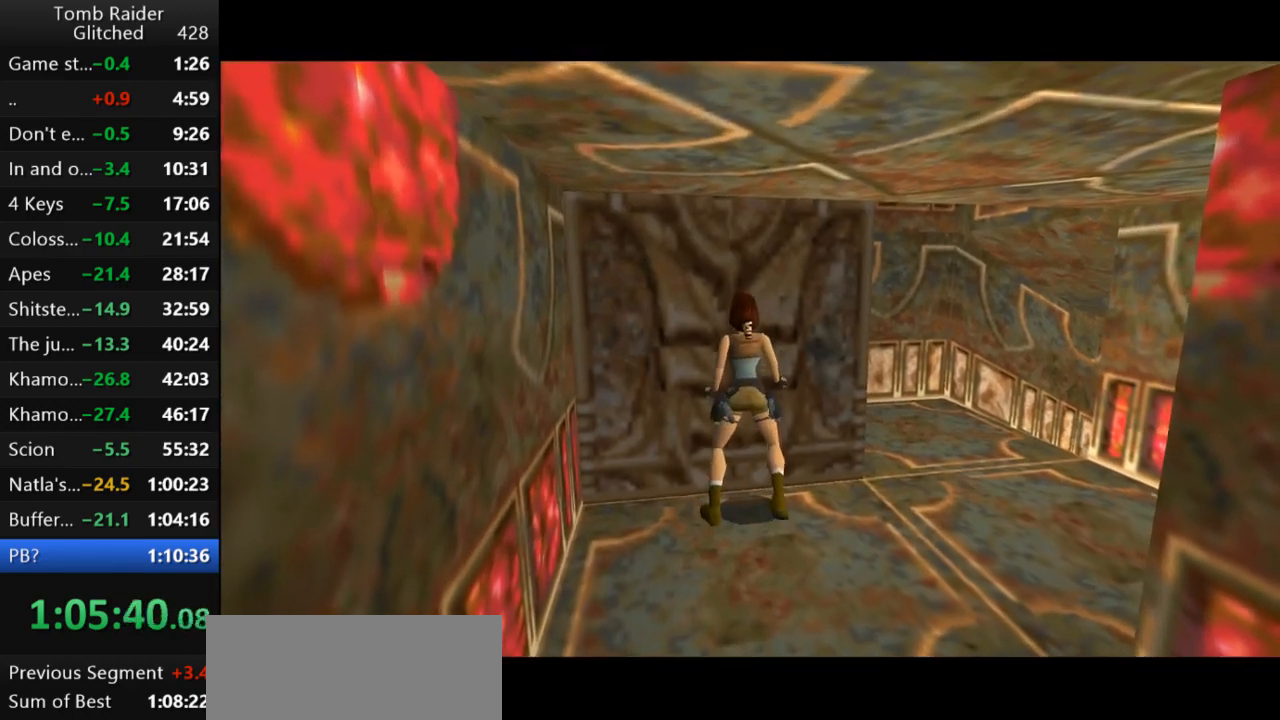
{"keys": ["right"], "events": [[67, "guns", "down"], [333, "guns", "up"]]}
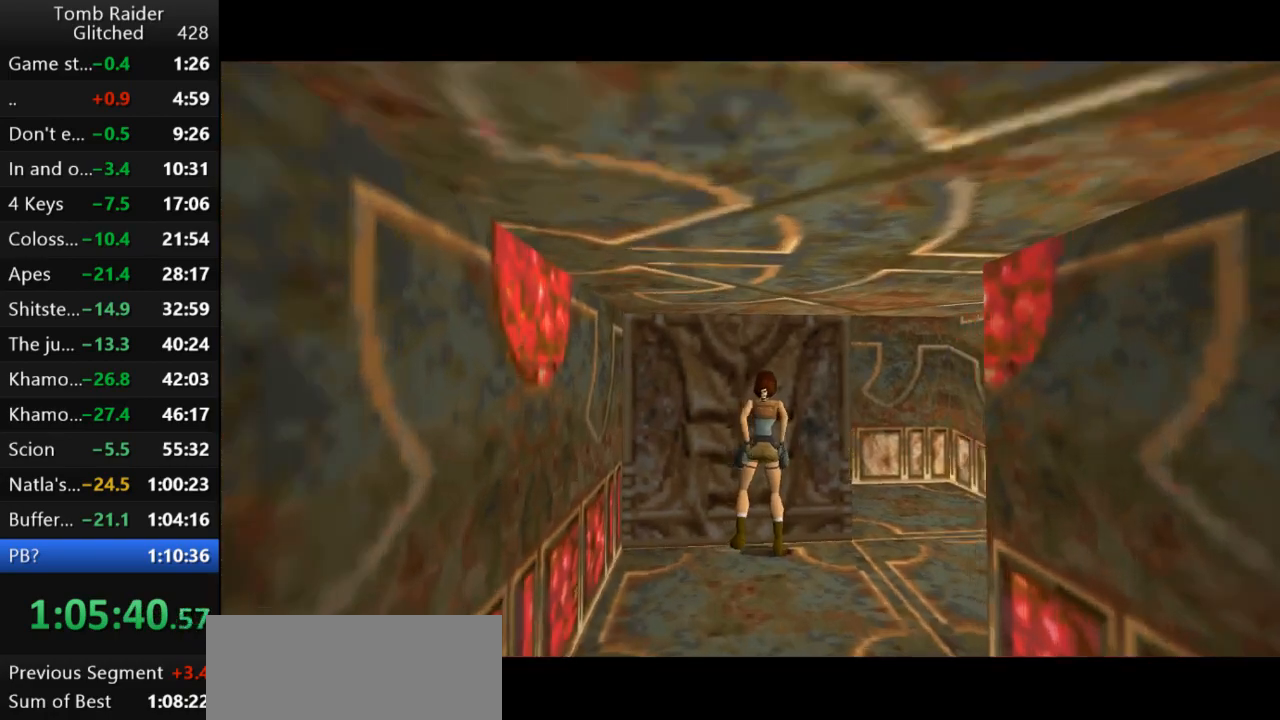
{"keys": ["up"], "events": [[367, "up", "down"], [433, "right", "up"]]}
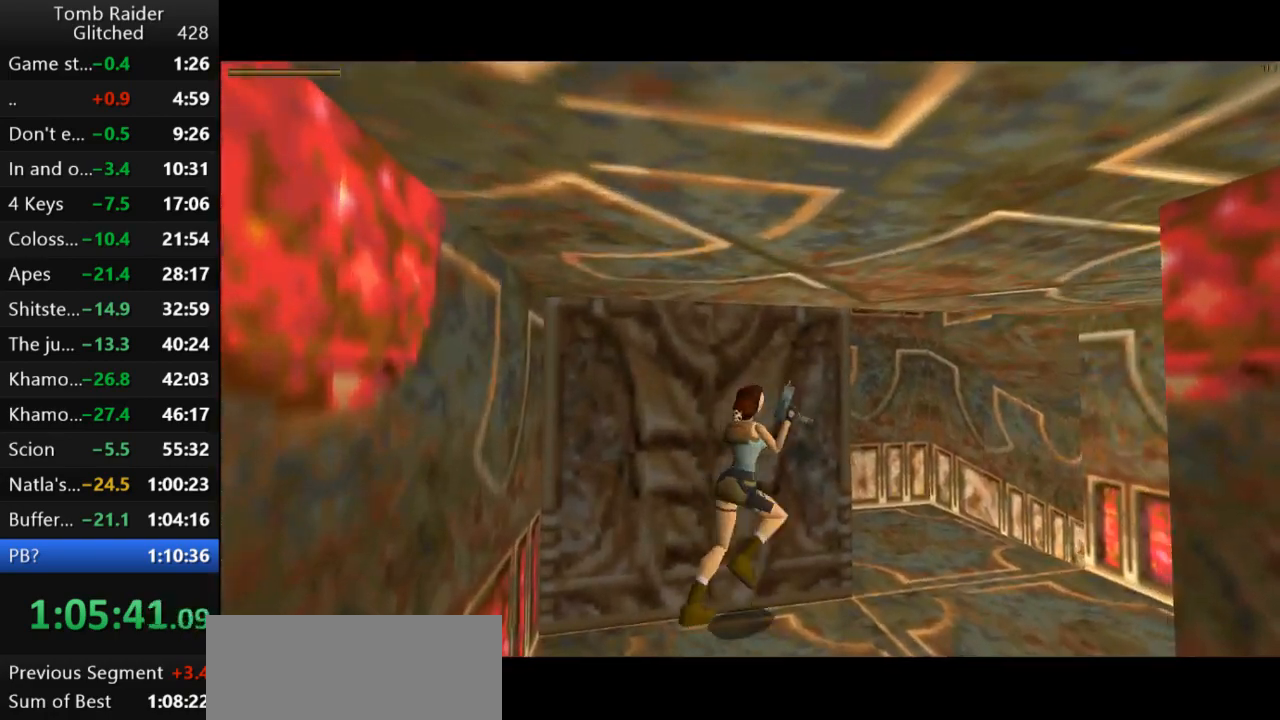
{"keys": ["roll2"], "events": [[167, "left", "down"], [400, "left", "up"], [400, "roll2", "down"], [400, "up", "up"]]}
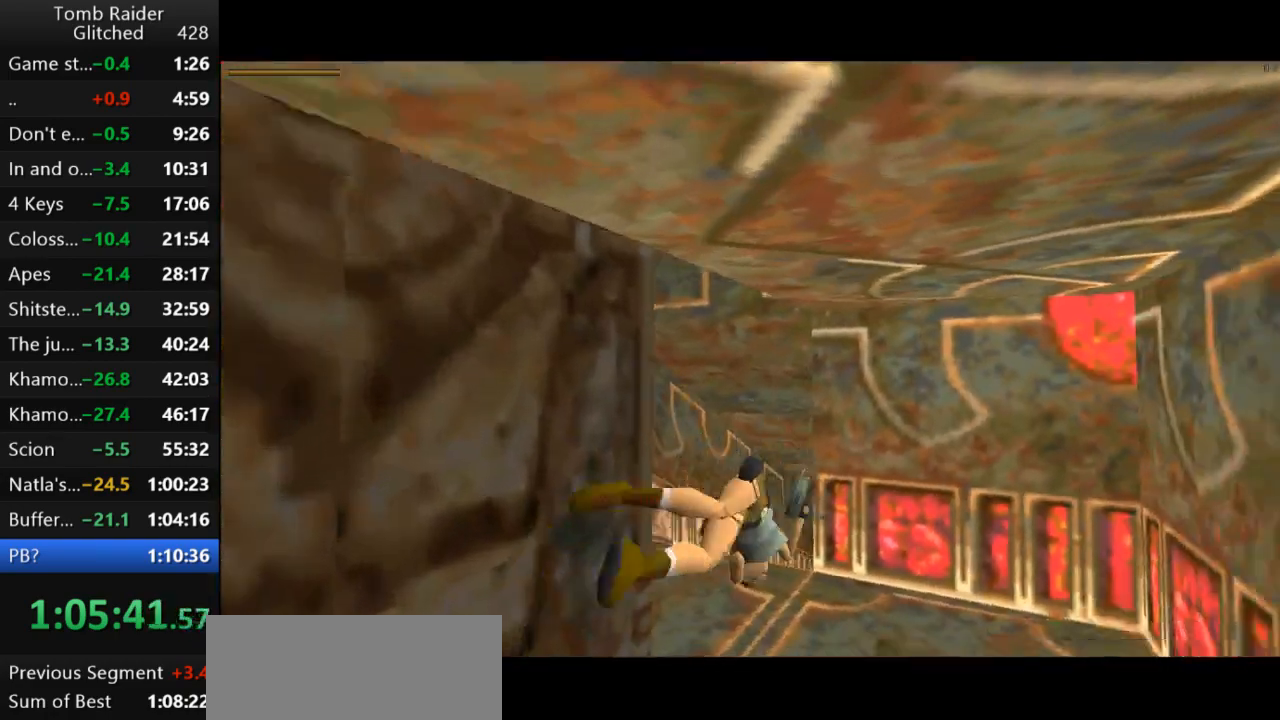
{"keys": ["right"], "events": [[67, "roll2", "up"], [267, "right", "down"]]}
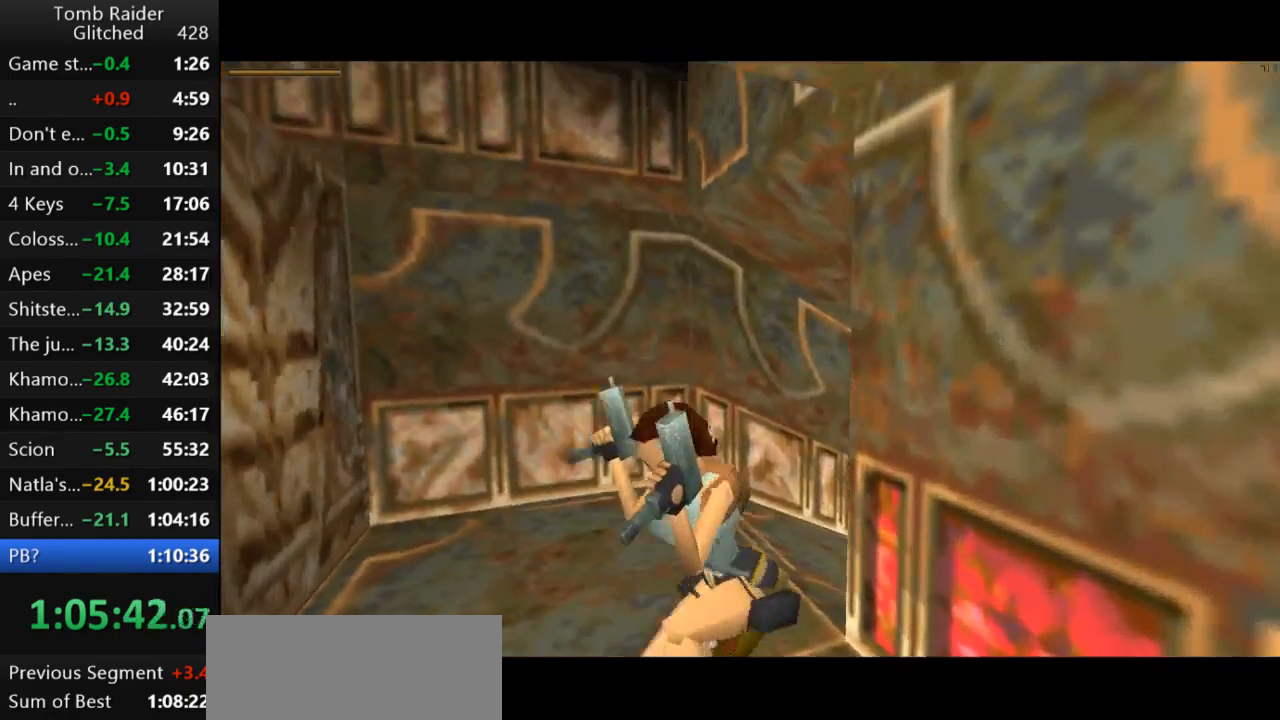
{"keys": ["right"], "events": []}
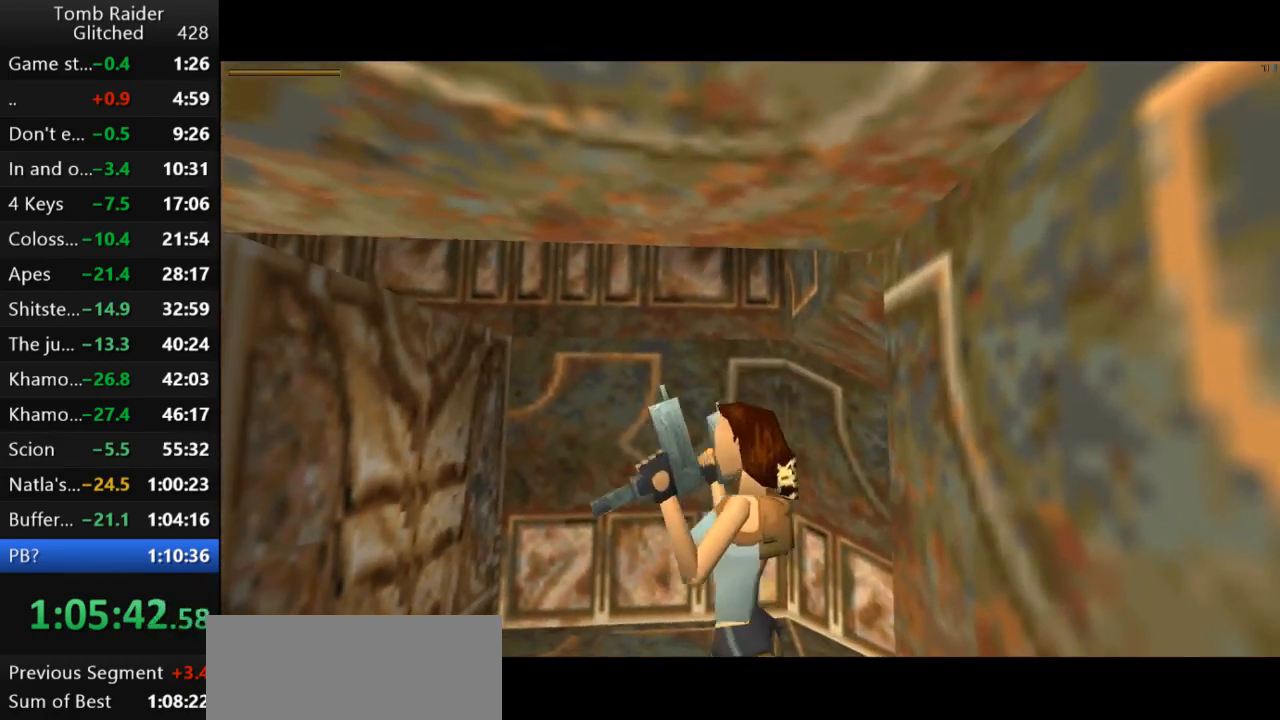
{"keys": ["up"], "events": [[67, "jump", "down"], [100, "right", "up"], [200, "up", "down"], [433, "jump", "up"]]}
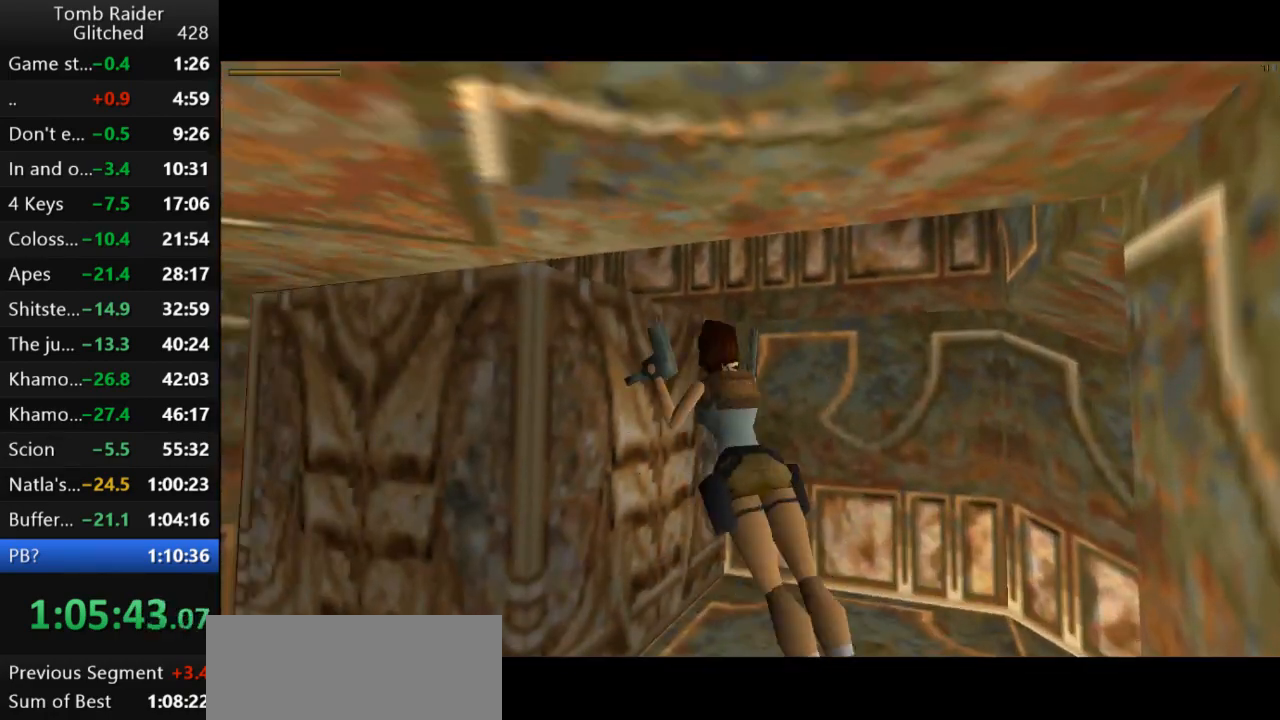
{"keys": ["left", "up"], "events": [[133, "left", "down"]]}
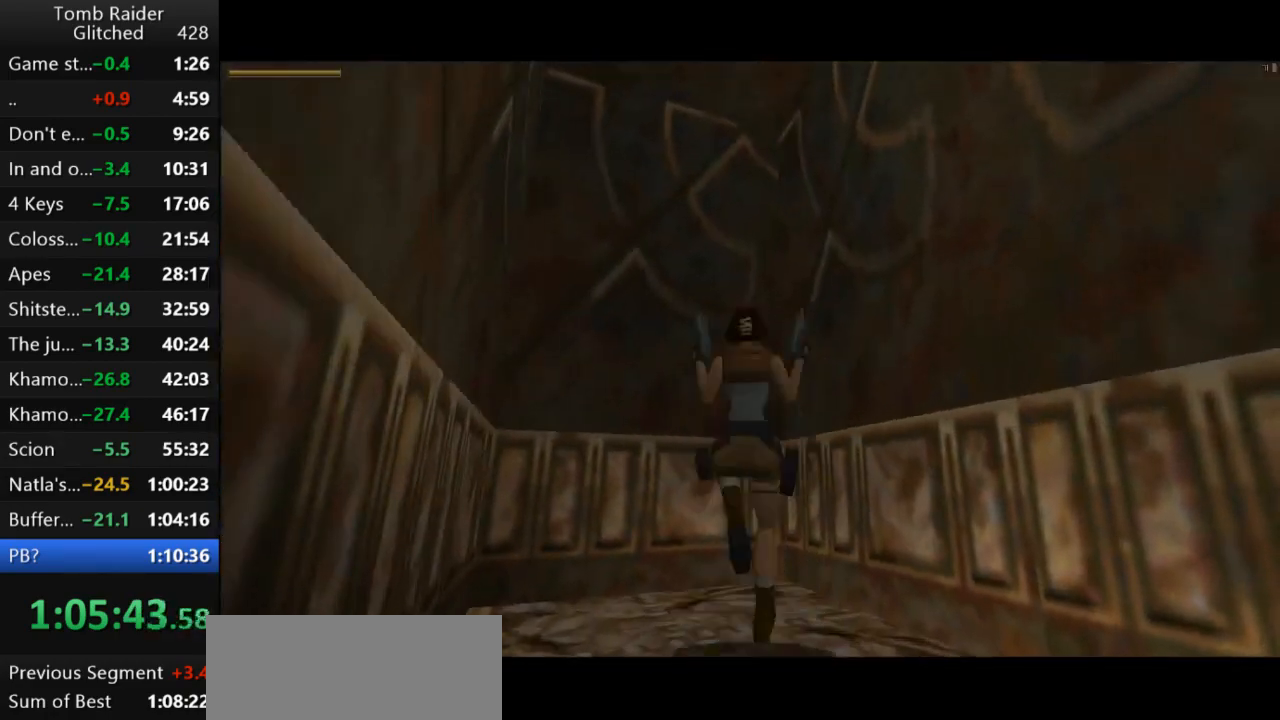
{"keys": ["guns"], "events": [[100, "roll2", "down"], [100, "up", "up"], [133, "left", "up"], [300, "roll2", "up"], [467, "guns", "down"]]}
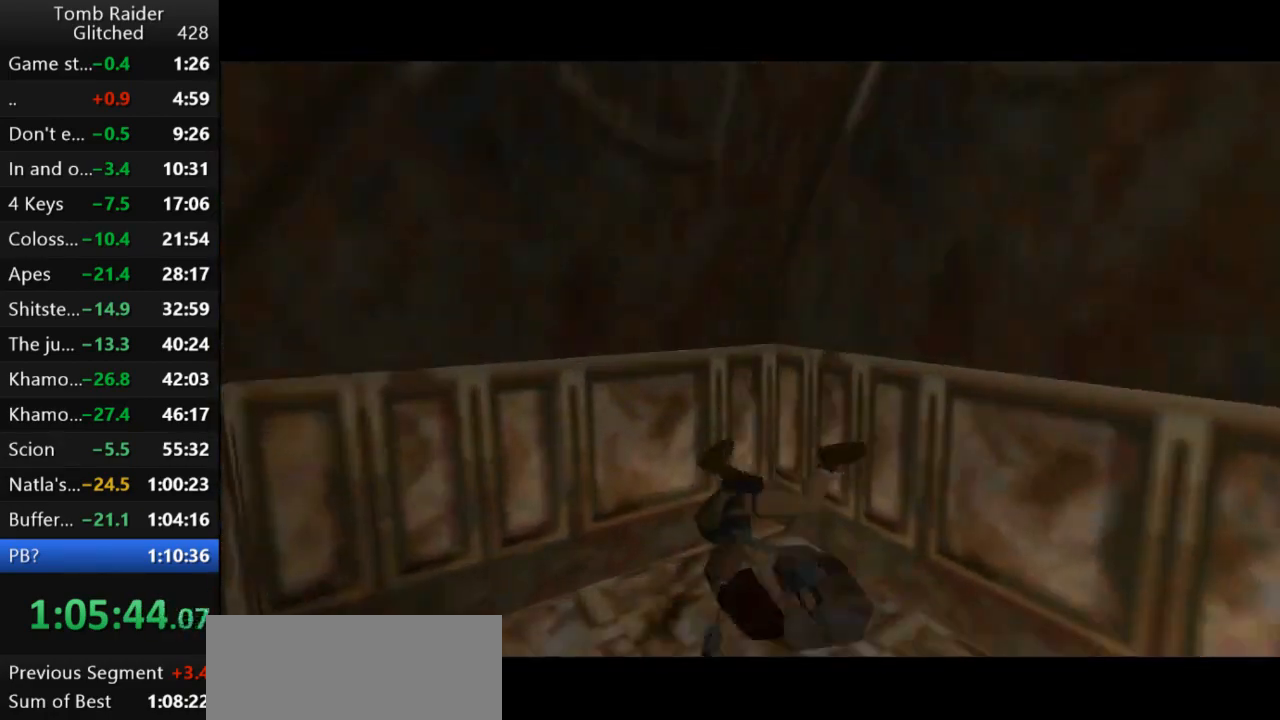
{"keys": ["up"], "events": [[100, "up", "down"], [200, "guns", "up"]]}
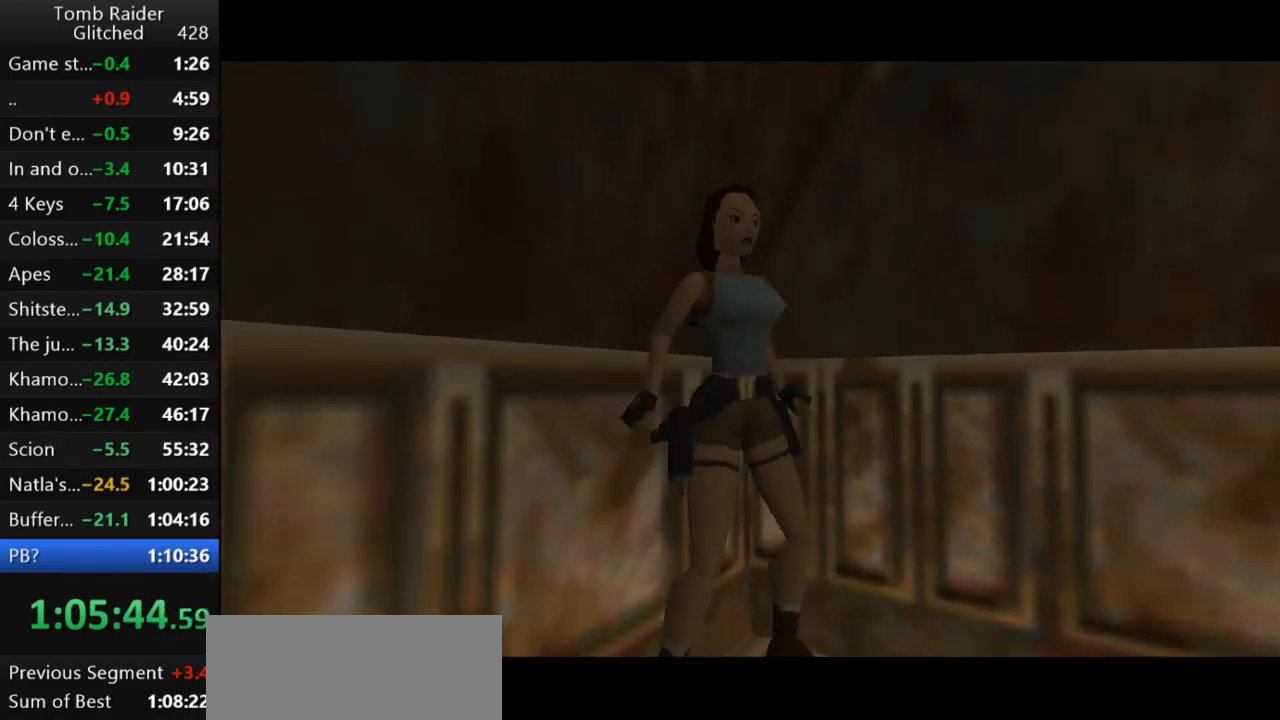
{"keys": ["jump", "up"], "events": [[67, "right", "down"], [133, "right", "up"], [267, "jump", "down"]]}
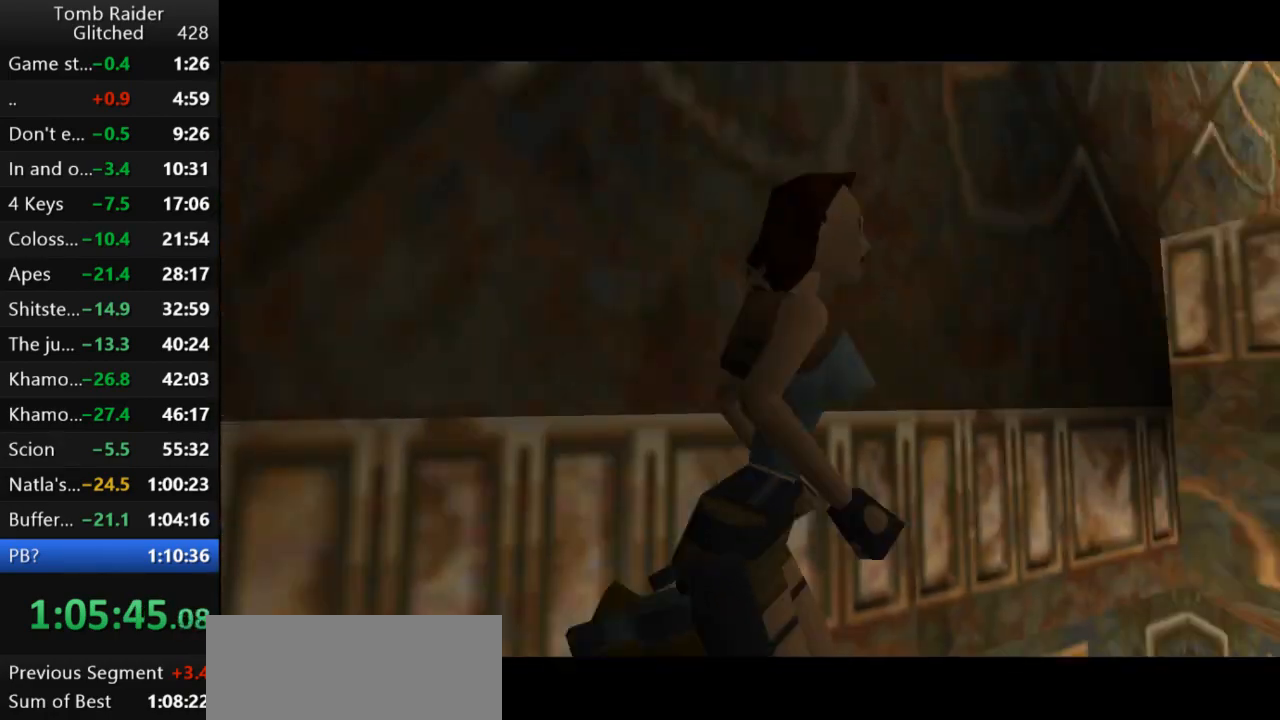
{"keys": ["jump", "left", "up"], "events": [[33, "left", "down"], [167, "left", "up"], [267, "left", "down"]]}
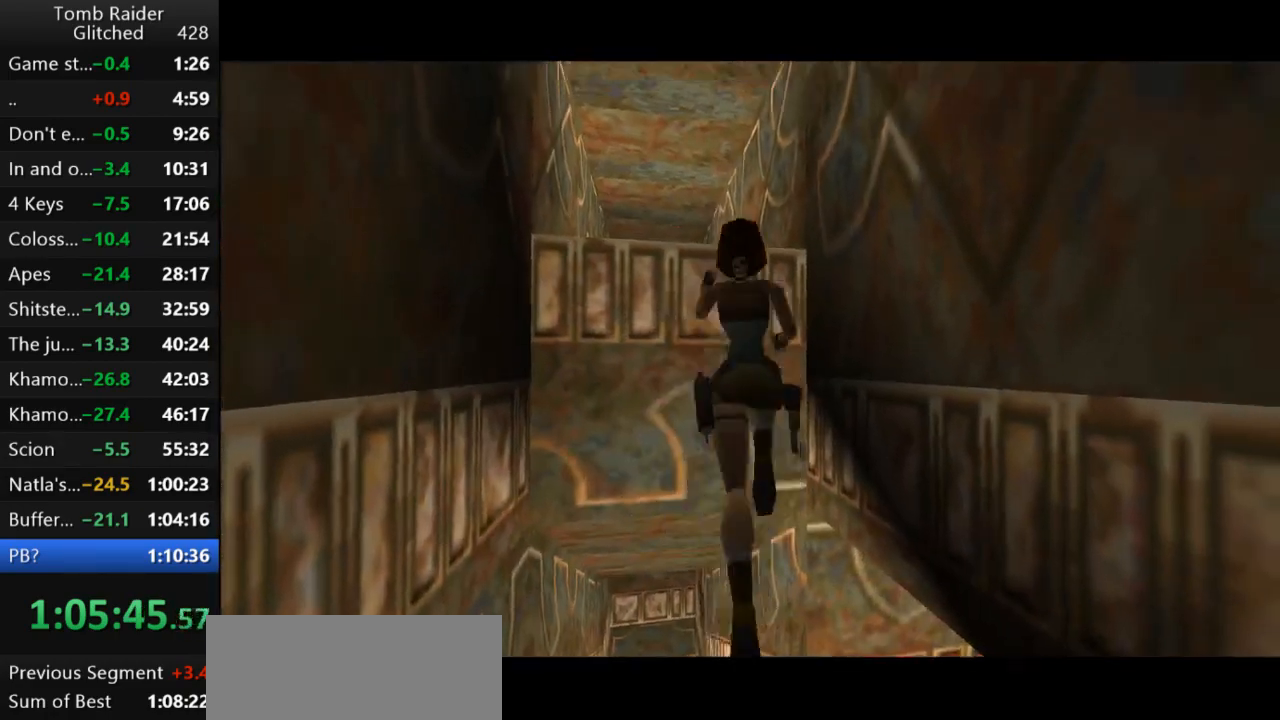
{"keys": ["jump", "up"], "events": [[467, "left", "up"]]}
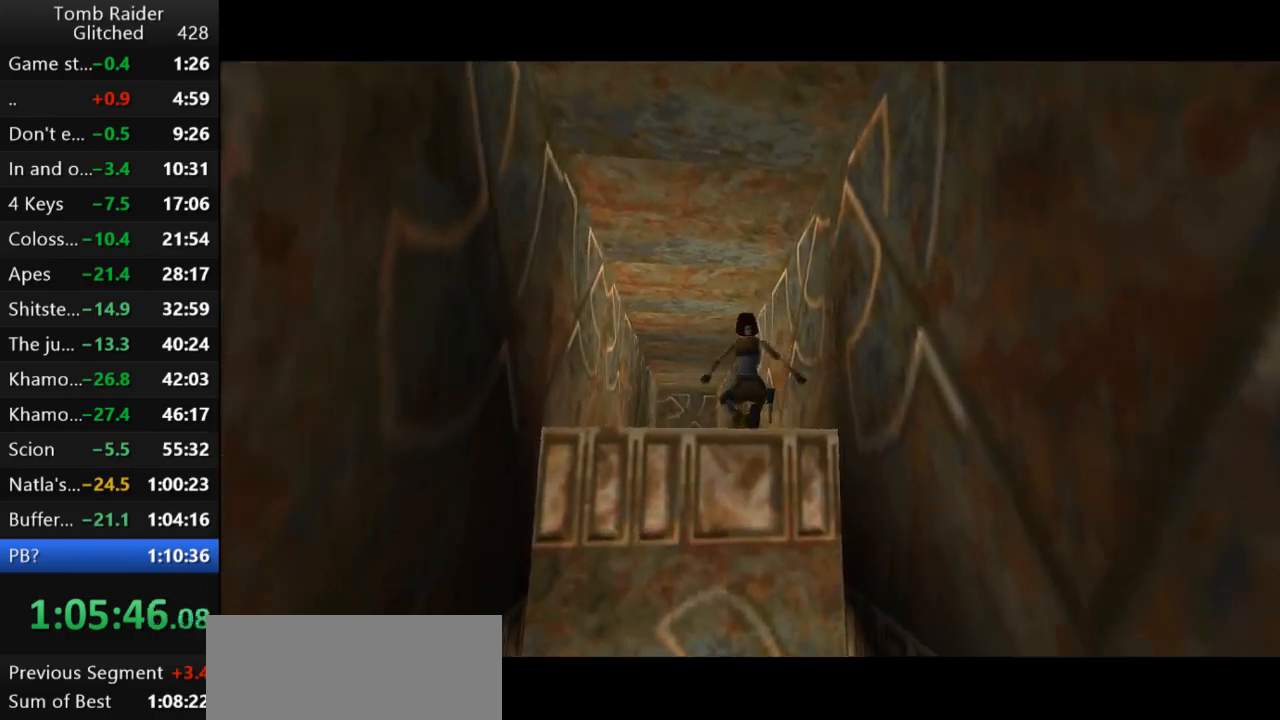
{"keys": ["jump", "left", "up"], "events": [[333, "left", "down"]]}
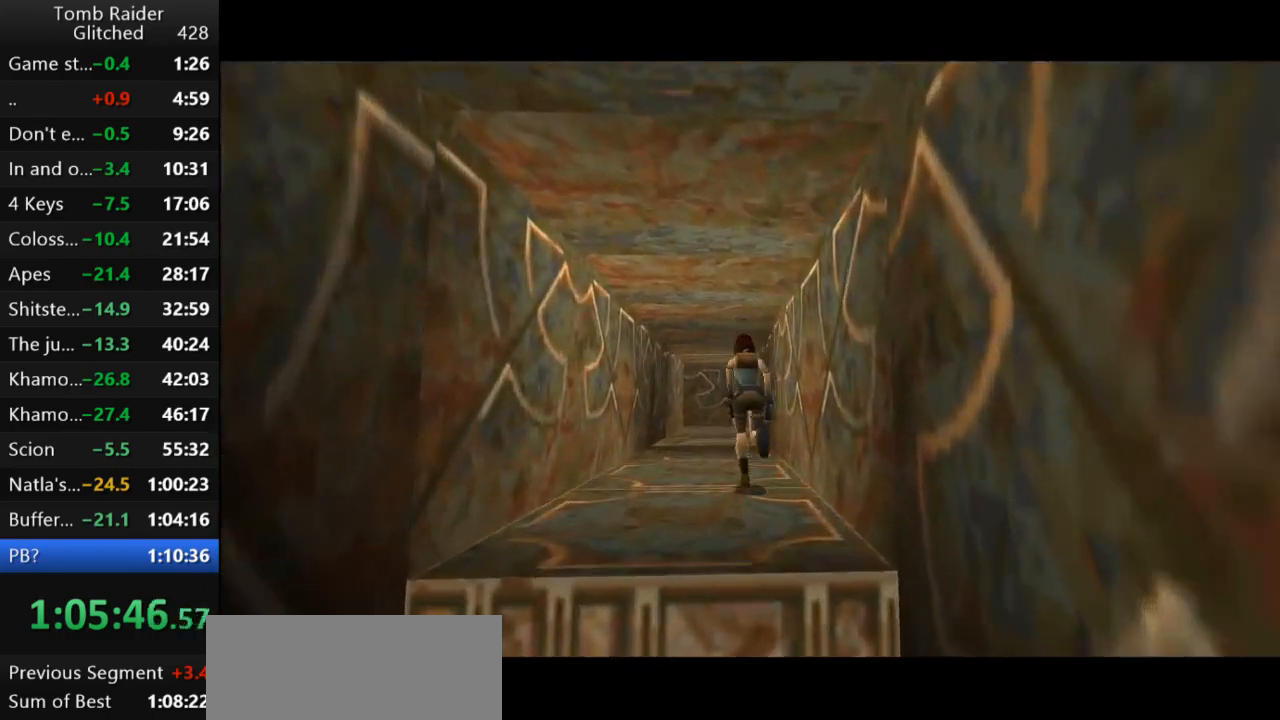
{"keys": ["up"], "events": [[67, "left", "up"], [300, "jump", "up"]]}
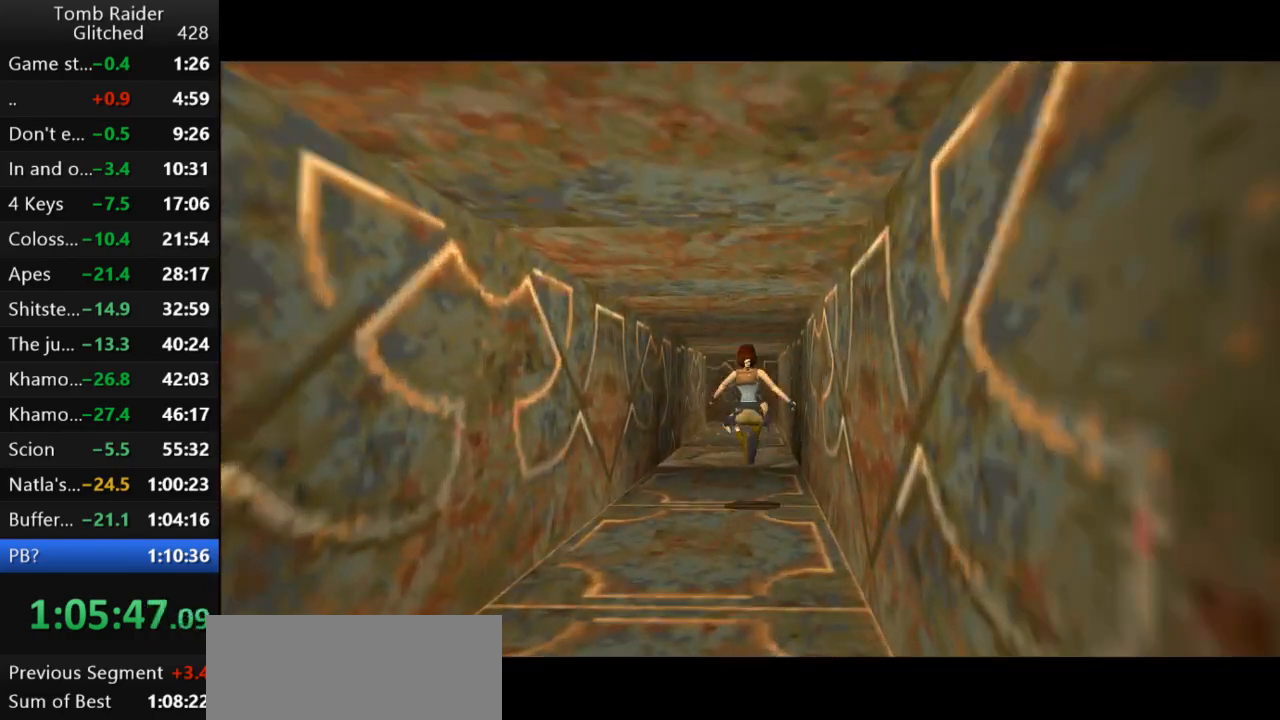
{"keys": ["up"], "events": []}
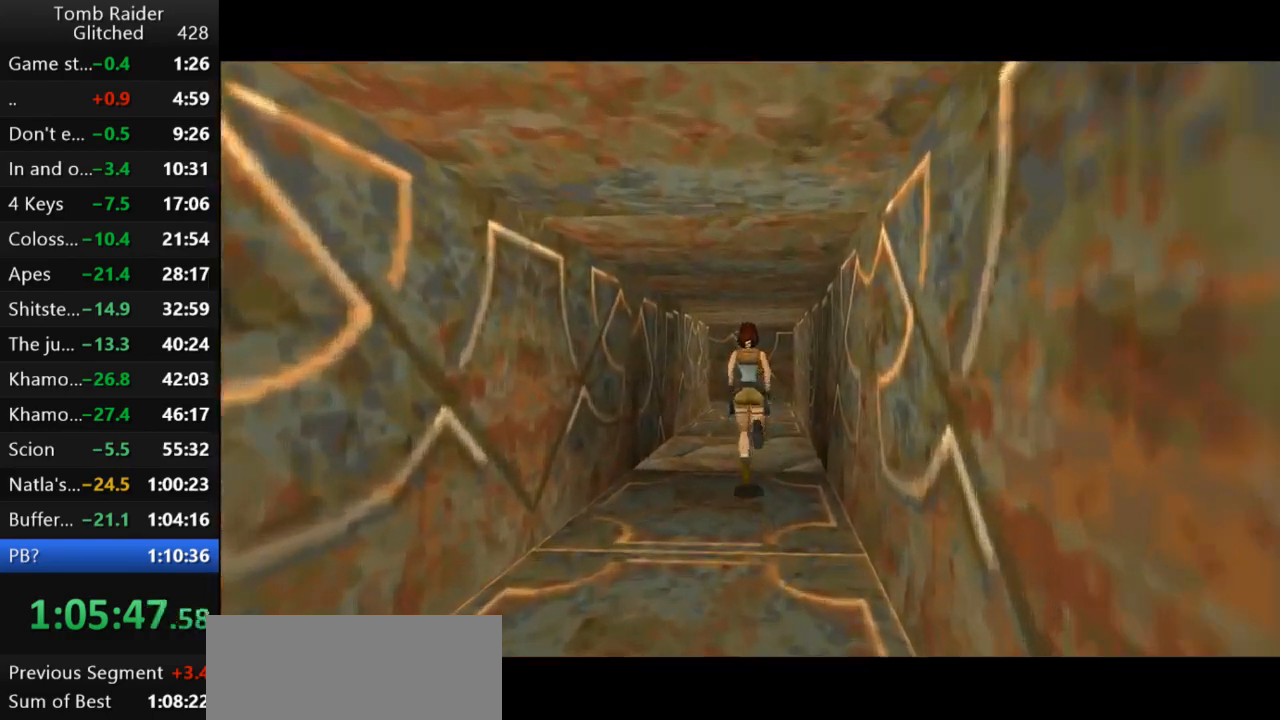
{"keys": [], "events": [[167, "up", "up"]]}
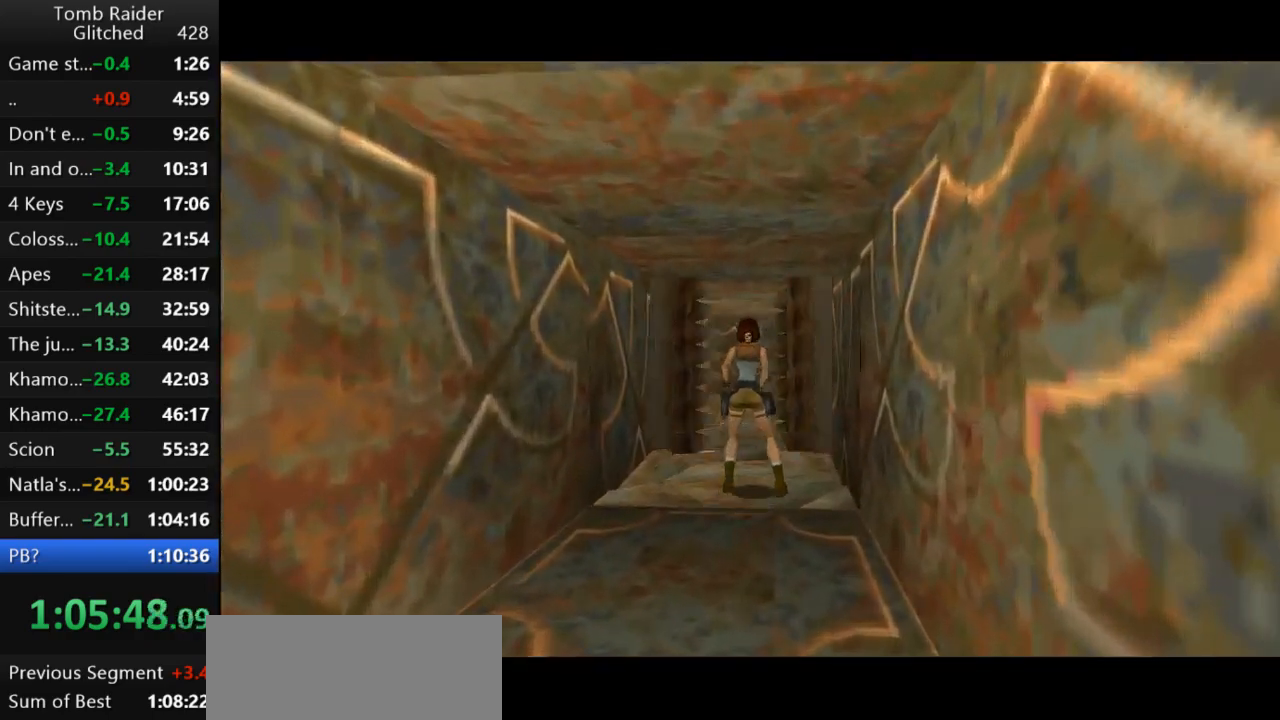
{"keys": ["up"], "events": [[300, "up", "down"]]}
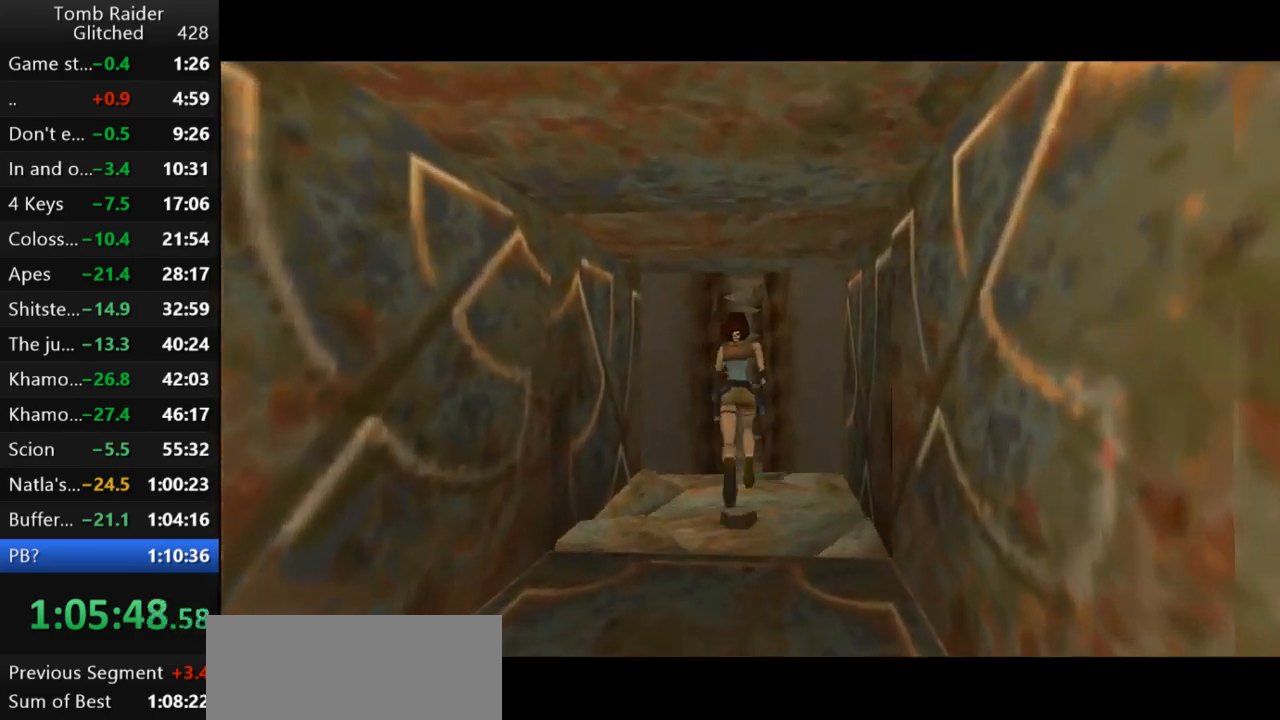
{"keys": ["jump", "up"], "events": [[333, "jump", "down"]]}
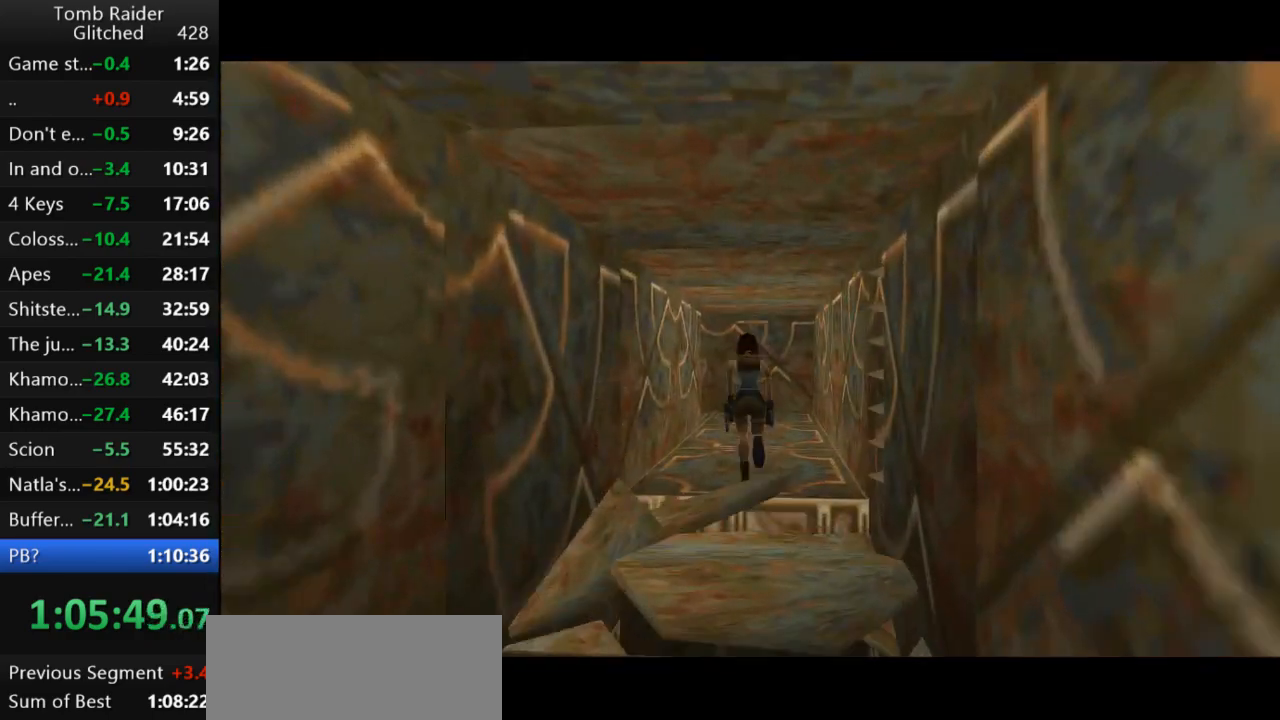
{"keys": ["jump", "up"], "events": []}
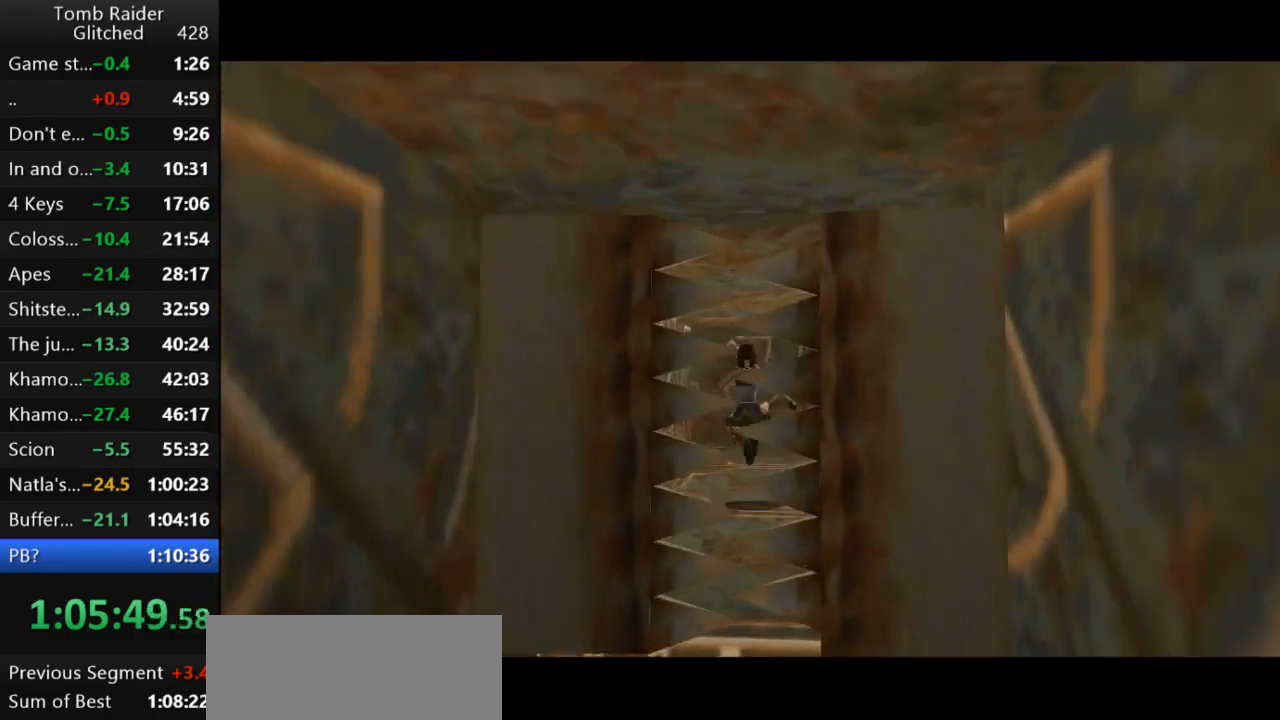
{"keys": ["left", "up"], "events": [[100, "jump", "up"], [133, "left", "down"], [367, "left", "up"], [467, "left", "down"]]}